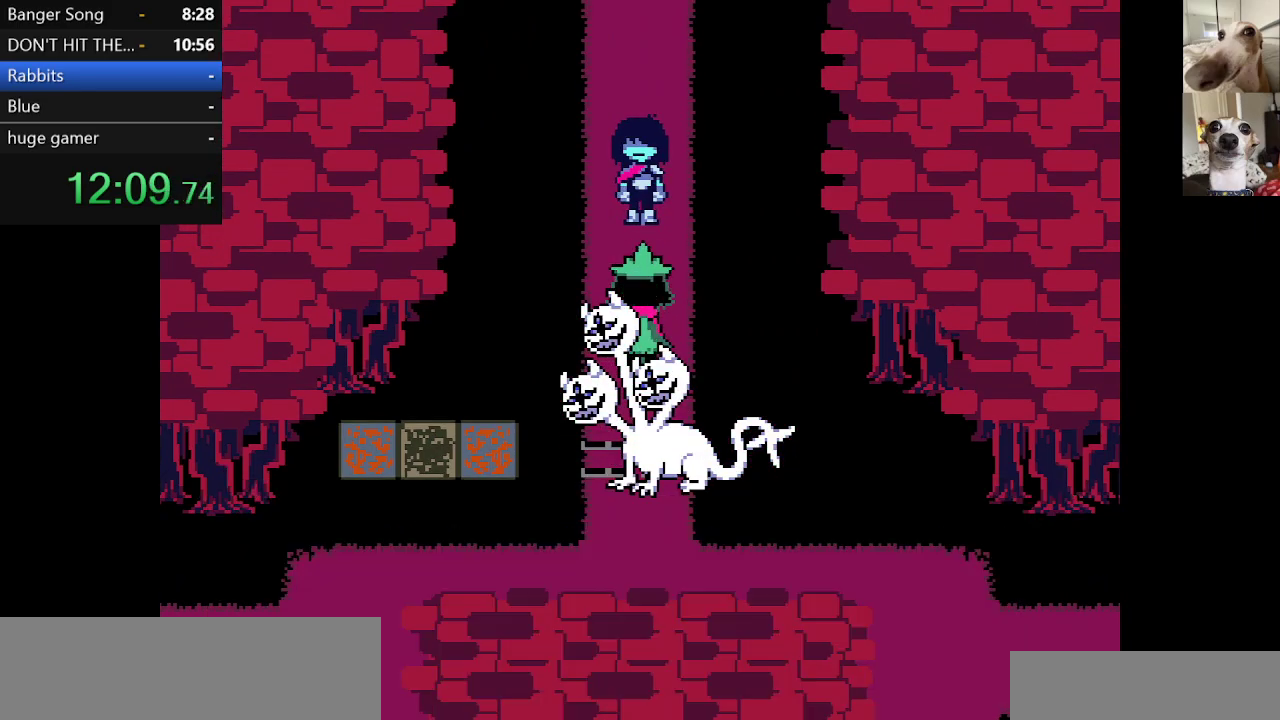
Gameplay with keyboard; each line is a JSON object with the keys held at the frame after it. "events" lists presses ("down") and releases ("up") of "c", "ctrl", "down", "escape", "left", "return", "right", "shift", "up", "x" and "z" between this image and that frame as [ms after this image, input, new state], when the widget could be followed in between. No other keys are recorded. Mouse input is not recorded.
{"keys": ["c", "return", "x"], "events": [[33, "return", "down"], [33, "z", "down"], [83, "z", "up"], [117, "return", "up"], [167, "return", "down"], [217, "z", "down"], [267, "return", "up"], [267, "z", "up"], [317, "return", "down"], [350, "z", "down"], [400, "return", "up"], [467, "return", "down"], [467, "z", "up"]]}
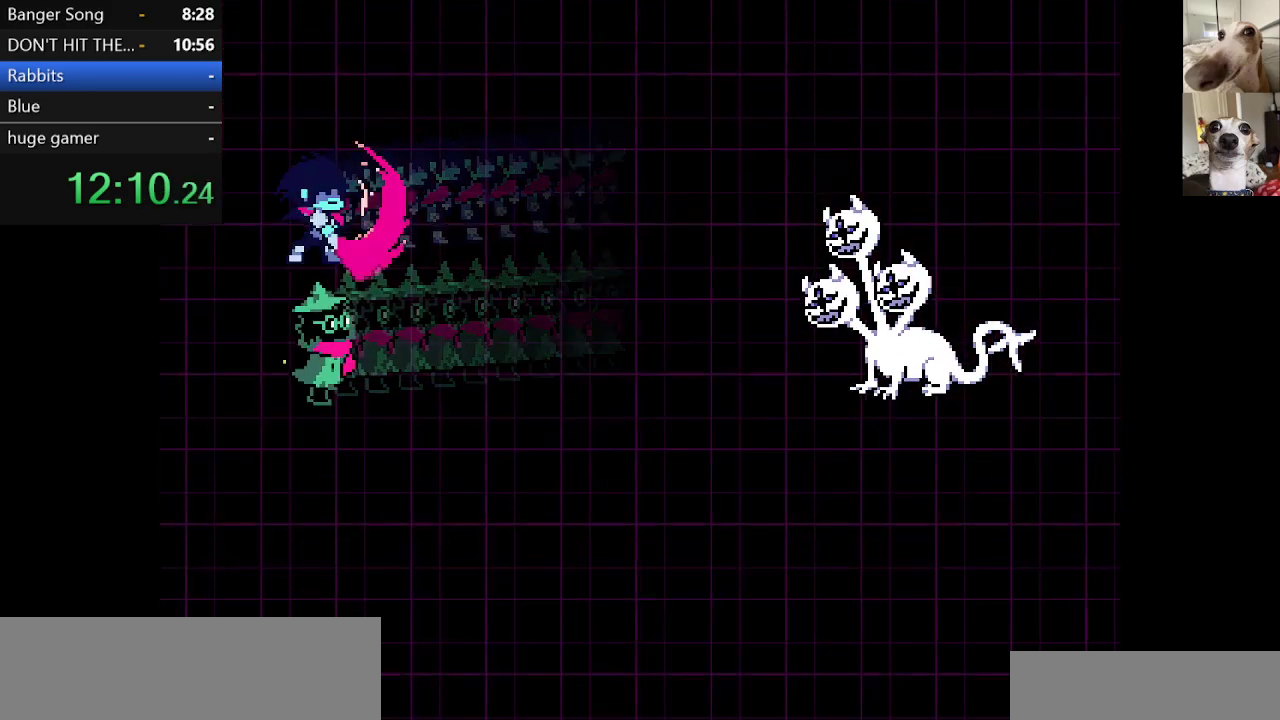
{"keys": [], "events": [[67, "return", "up"], [67, "z", "down"], [150, "z", "up"], [333, "c", "up"], [333, "x", "up"]]}
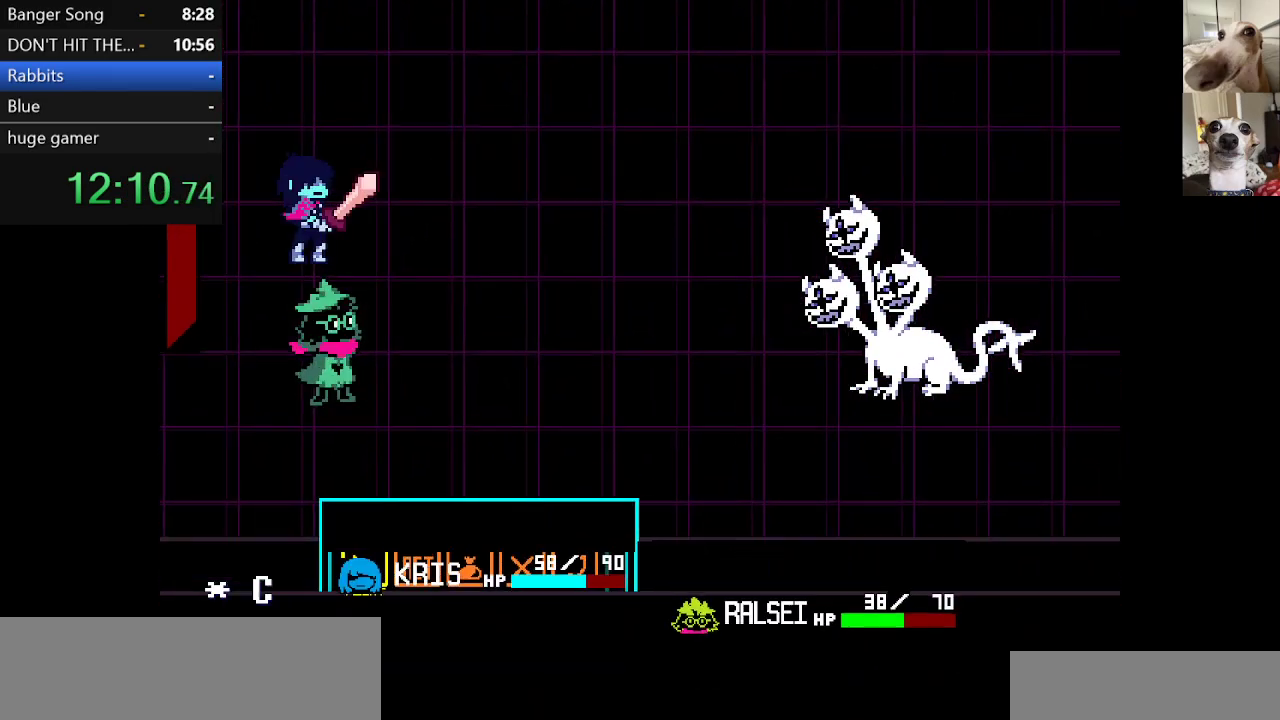
{"keys": [], "events": [[383, "right", "down"], [433, "right", "up"]]}
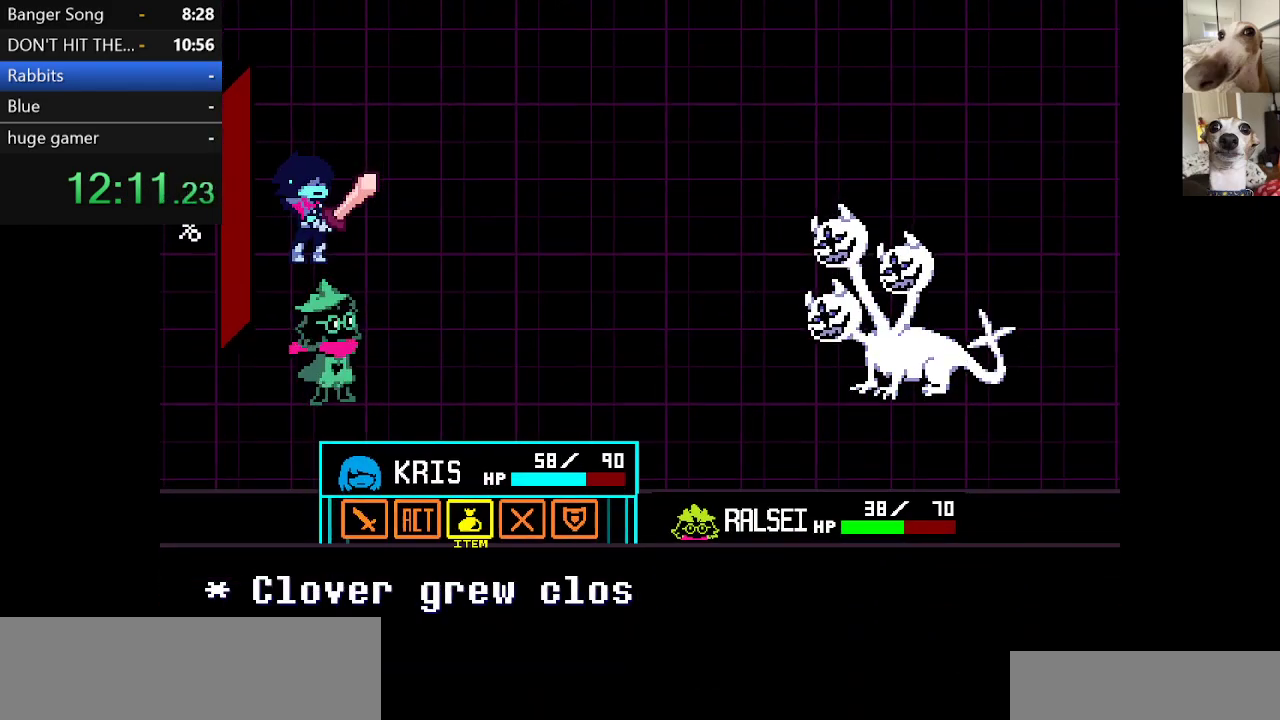
{"keys": [], "events": [[33, "right", "down"], [83, "right", "up"], [117, "z", "down"], [217, "z", "up"]]}
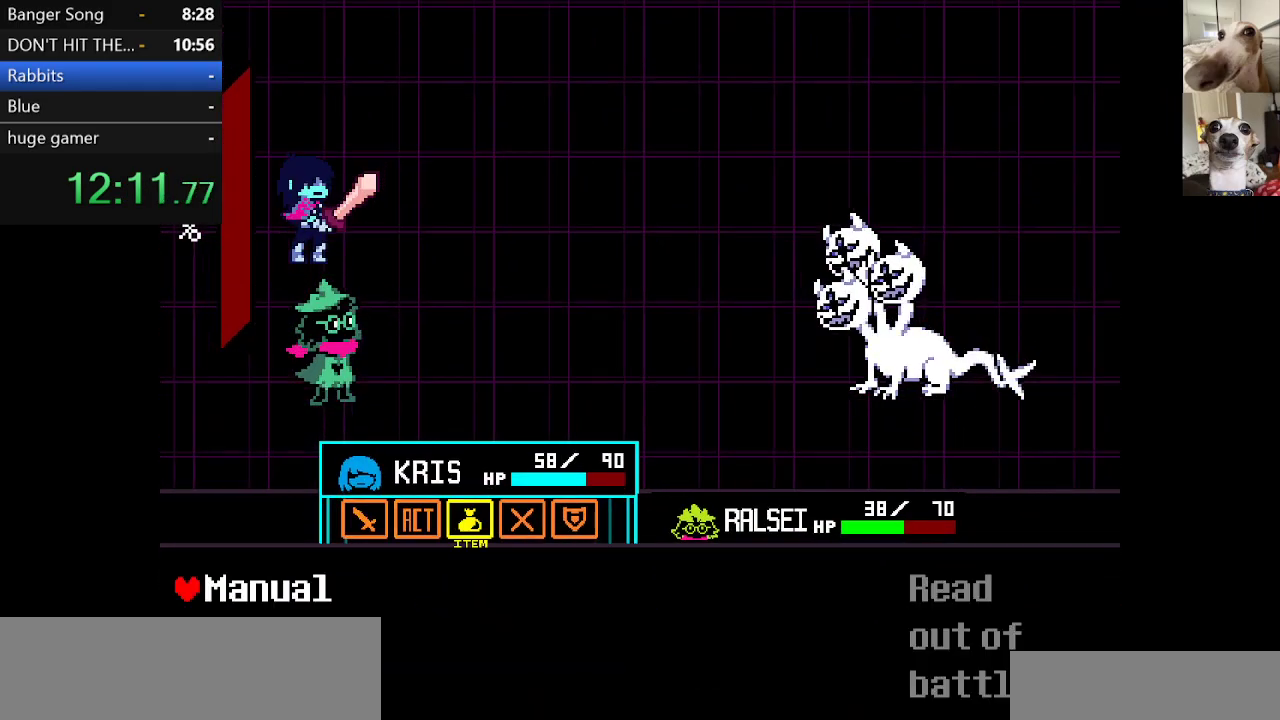
{"keys": [], "events": [[183, "z", "down"], [250, "z", "up"]]}
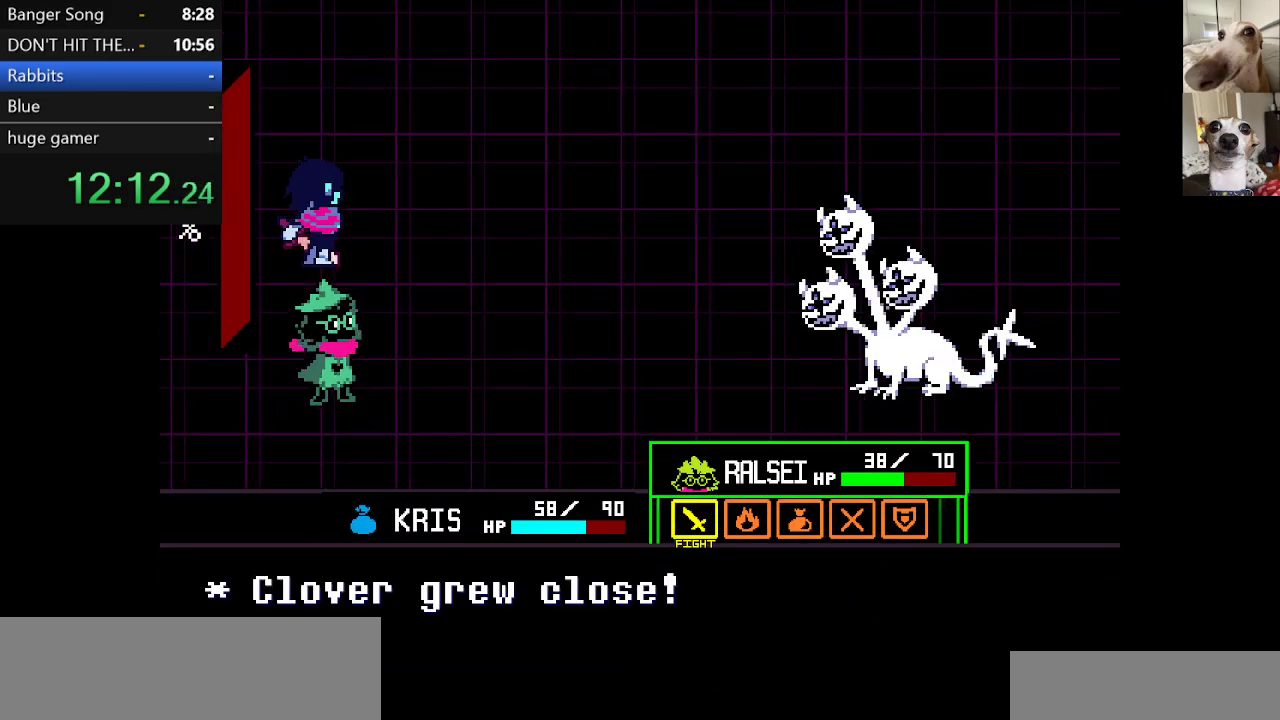
{"keys": ["c", "x"], "events": [[117, "left", "down"], [200, "left", "up"], [250, "z", "down"], [350, "z", "up"], [433, "c", "down"], [433, "x", "down"]]}
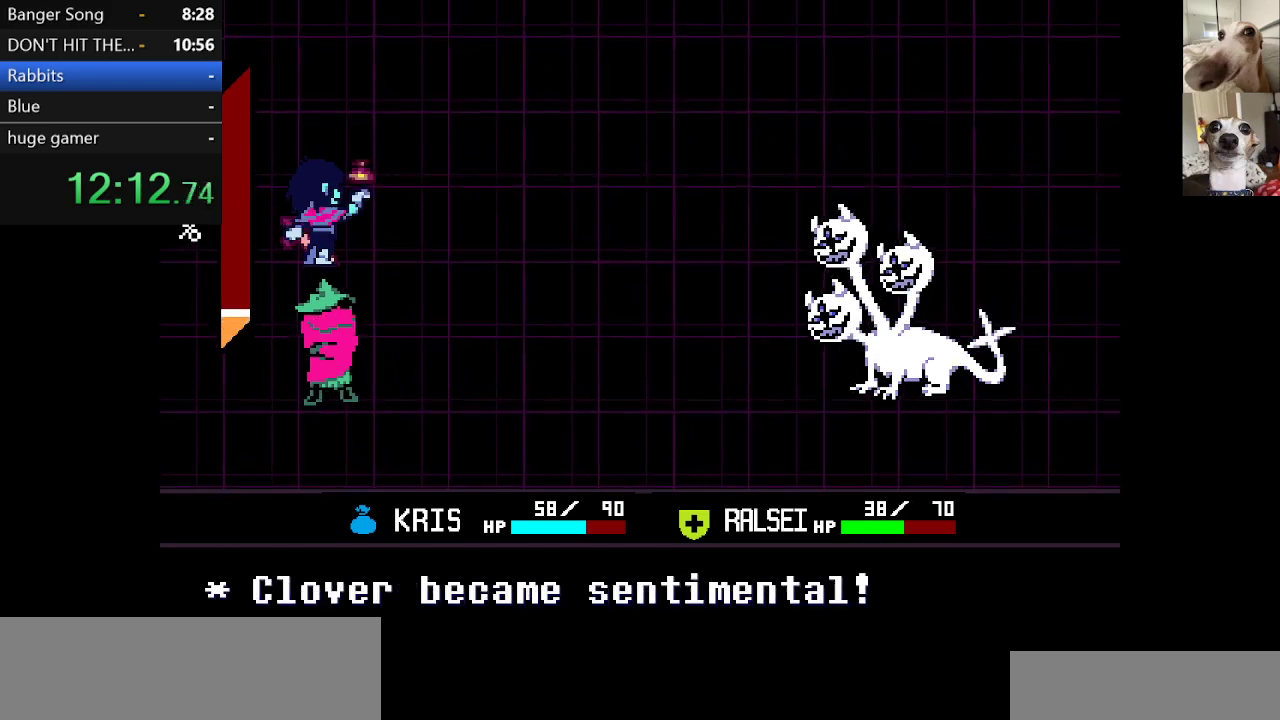
{"keys": ["c", "x"], "events": [[33, "z", "down"], [83, "return", "down"], [117, "return", "up"], [117, "z", "up"], [217, "return", "down"], [217, "z", "down"], [267, "return", "up"], [317, "z", "up"], [367, "return", "down"], [400, "return", "up"], [400, "z", "down"], [450, "return", "down"], [500, "return", "up"], [500, "z", "up"]]}
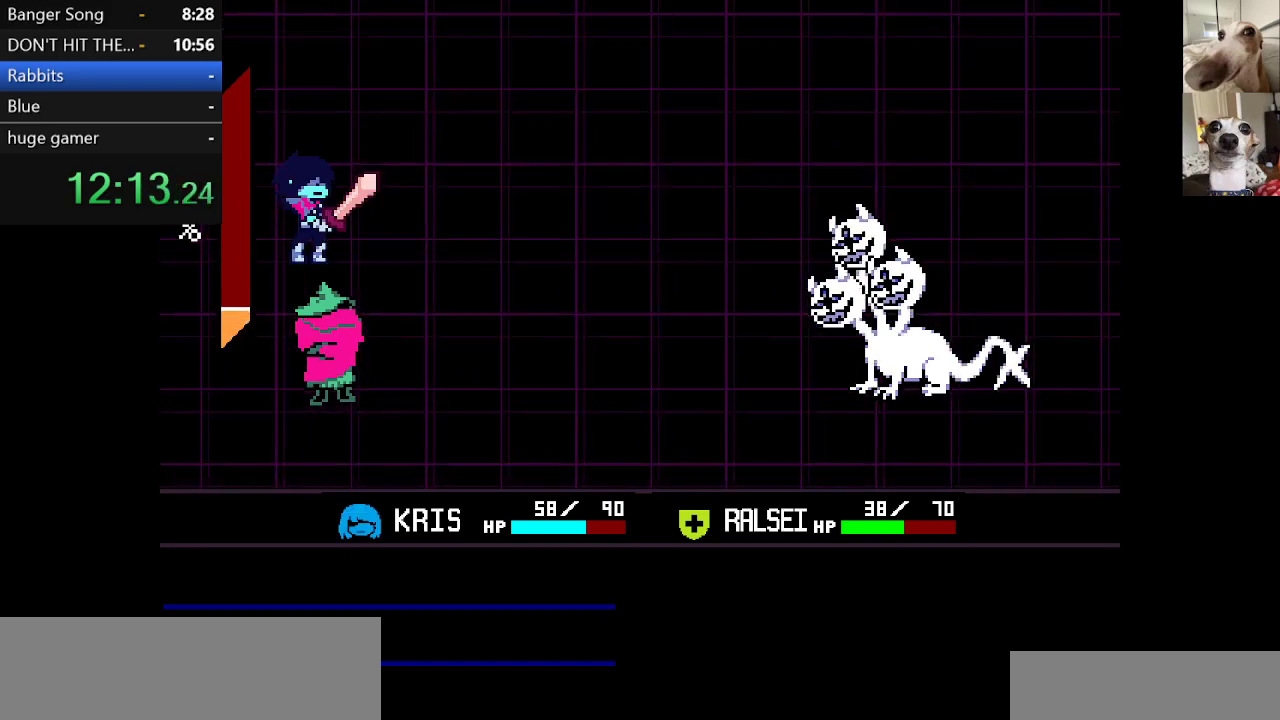
{"keys": ["c", "return", "x"], "events": [[67, "z", "down"], [100, "return", "down"], [133, "return", "up"], [133, "z", "up"], [233, "return", "down"], [233, "z", "down"], [283, "return", "up"], [333, "z", "up"], [367, "return", "down"], [417, "return", "up"], [417, "z", "down"], [467, "return", "down"], [467, "z", "up"]]}
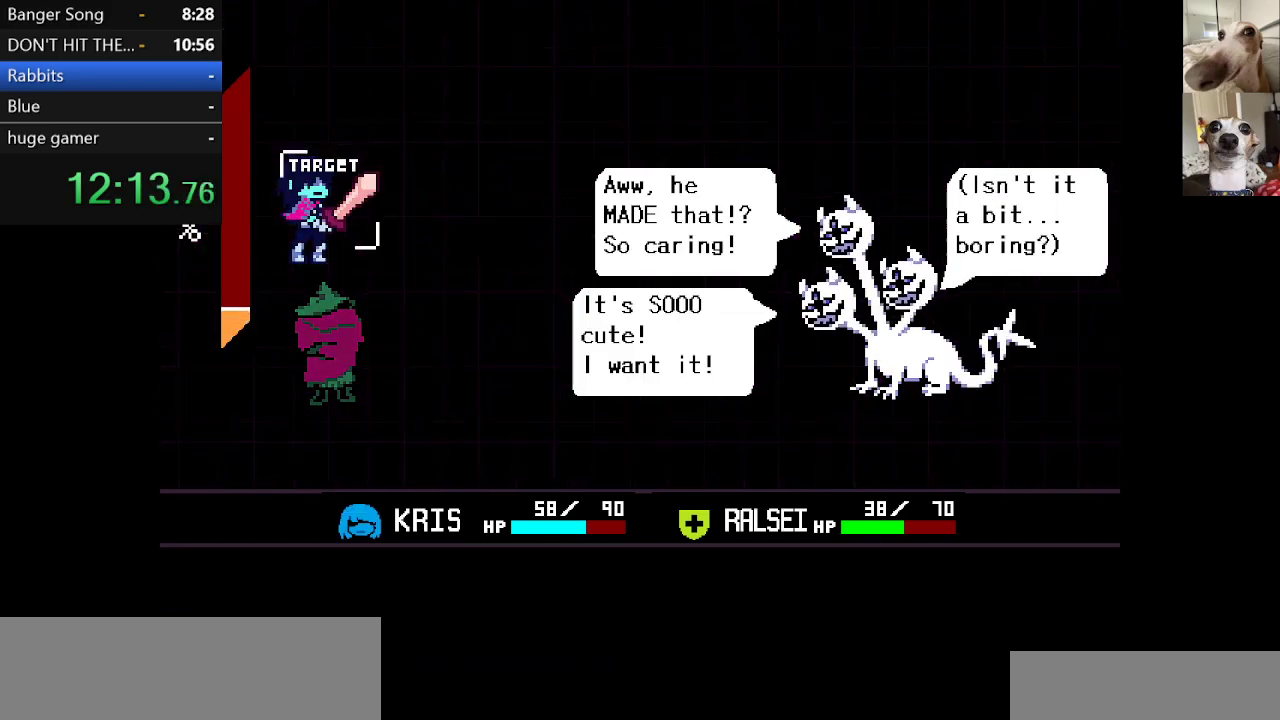
{"keys": ["c", "x", "z"], "events": [[67, "return", "up"], [67, "z", "down"], [100, "return", "down"], [150, "return", "up"], [150, "z", "up"], [200, "return", "down"], [300, "return", "up"], [400, "z", "down"]]}
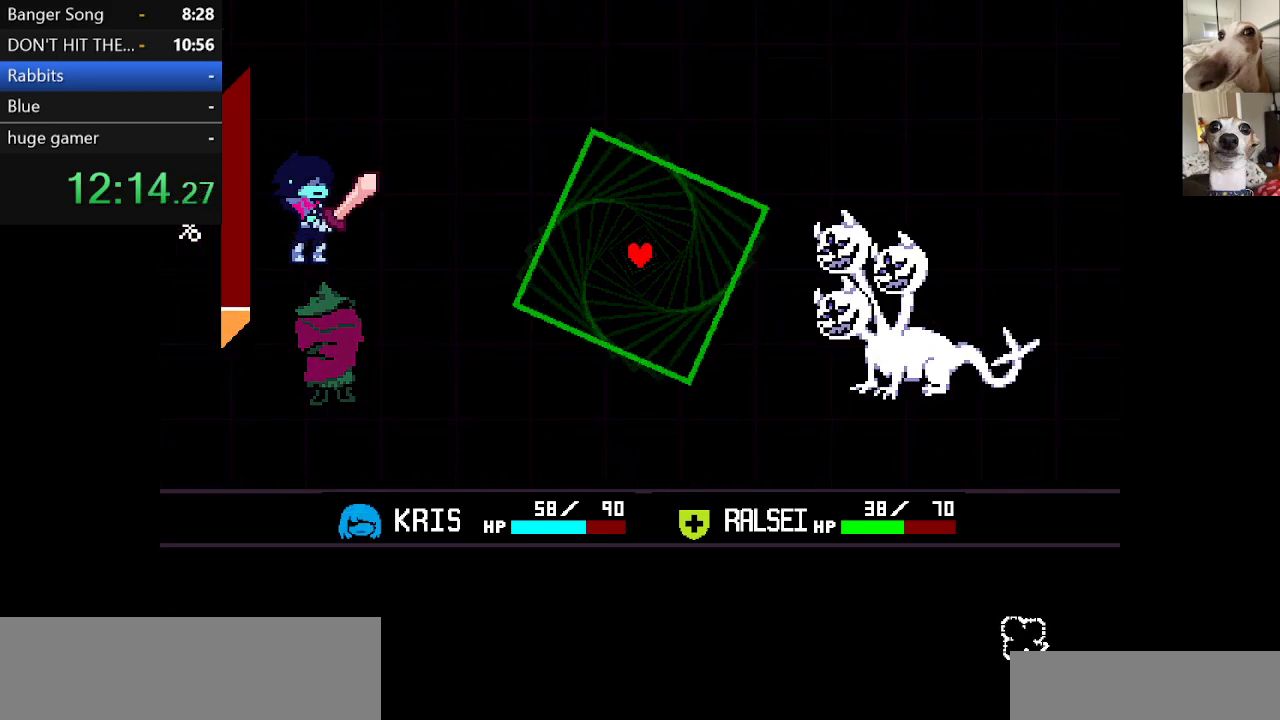
{"keys": [], "events": [[33, "z", "up"], [83, "c", "up"], [83, "x", "up"]]}
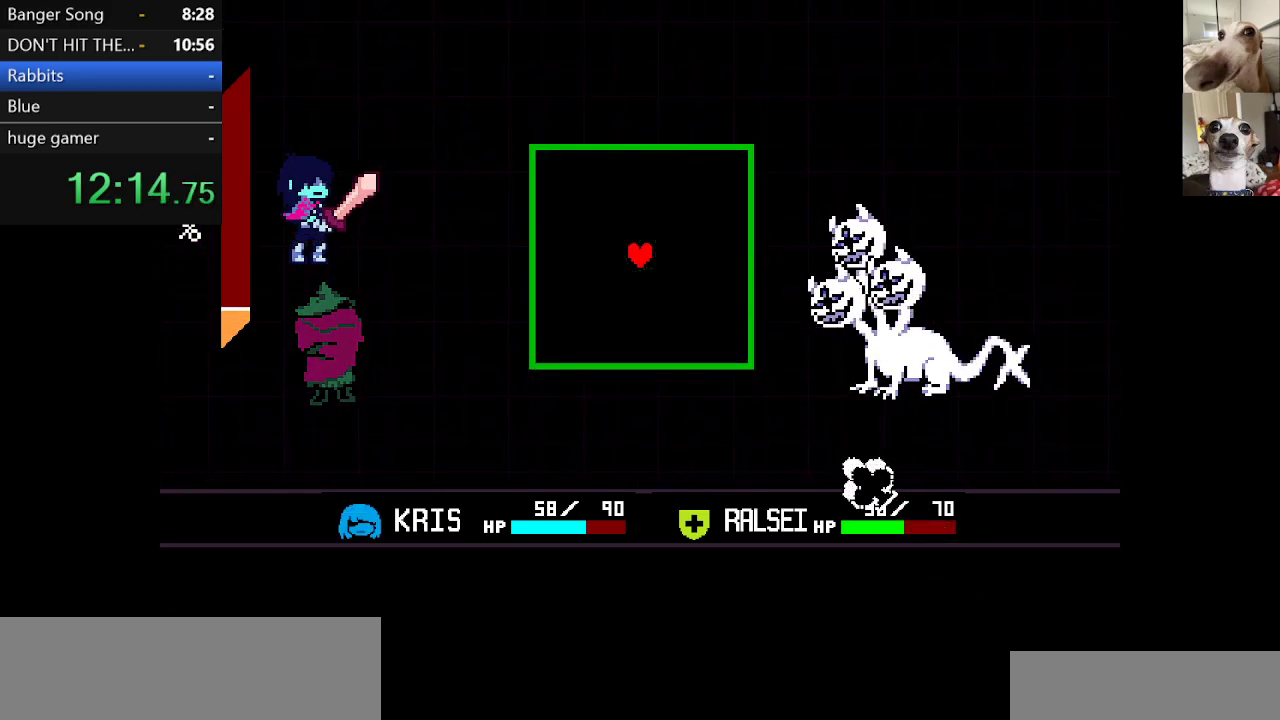
{"keys": ["down", "right"], "events": [[383, "right", "down"], [417, "down", "down"]]}
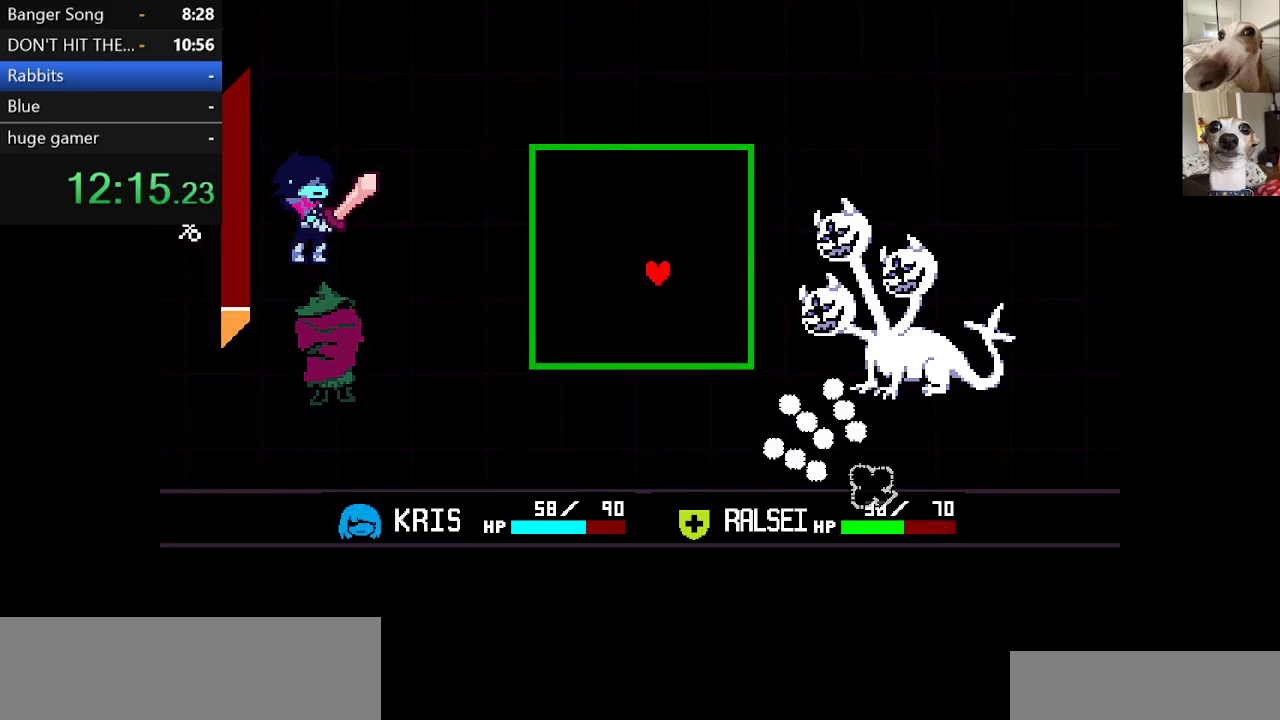
{"keys": ["down"], "events": [[17, "down", "up"], [17, "right", "up"], [200, "down", "down"], [400, "down", "up"], [483, "down", "down"]]}
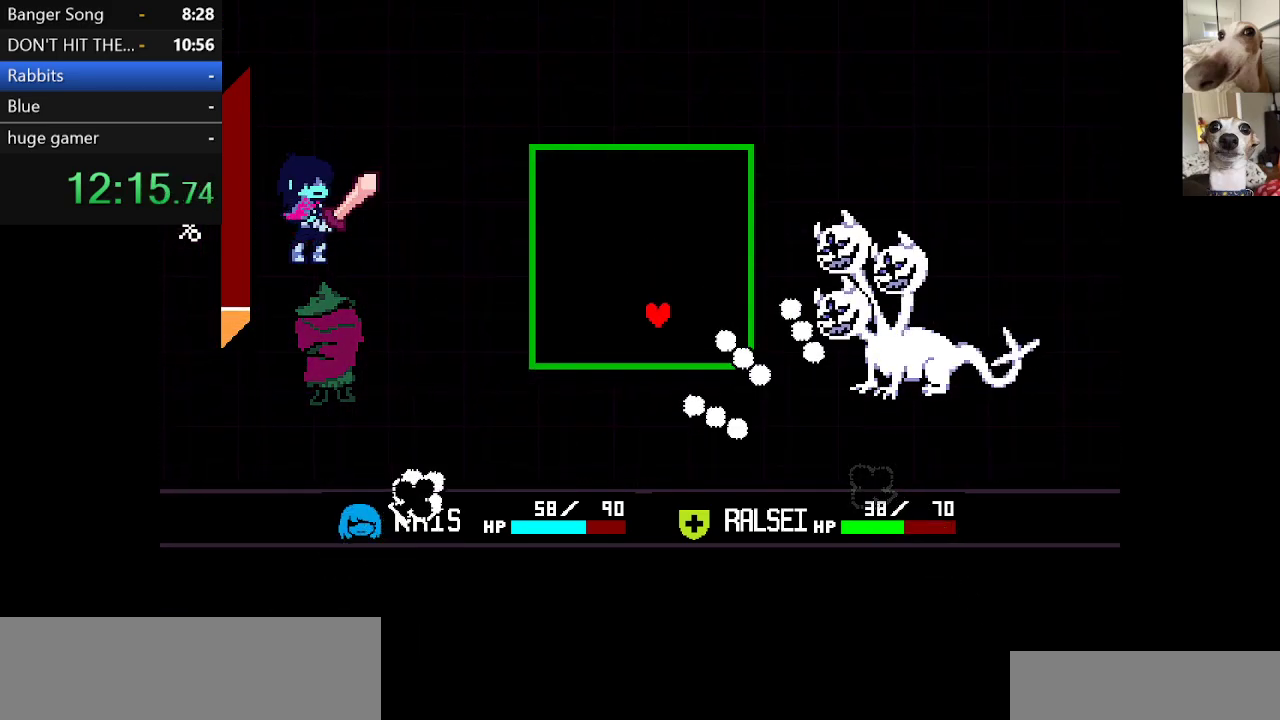
{"keys": [], "events": [[117, "down", "up"], [367, "down", "down"], [450, "down", "up"]]}
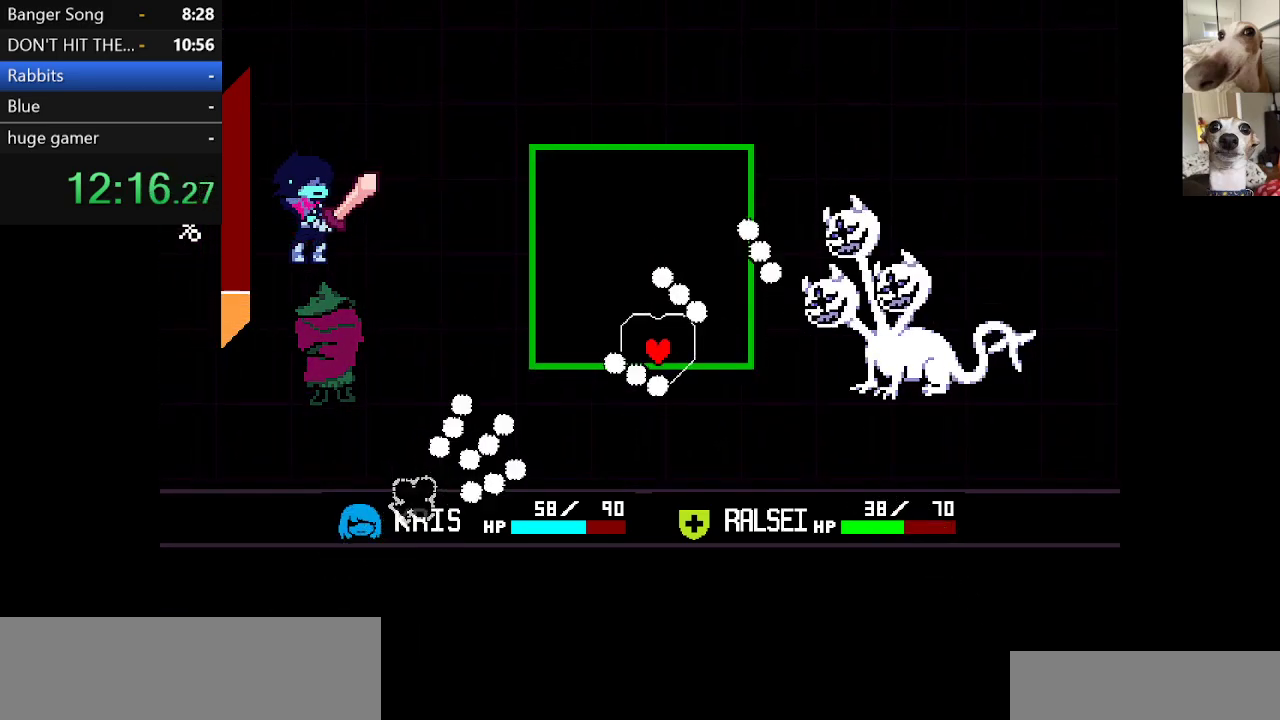
{"keys": [], "events": [[333, "right", "down"], [417, "right", "up"]]}
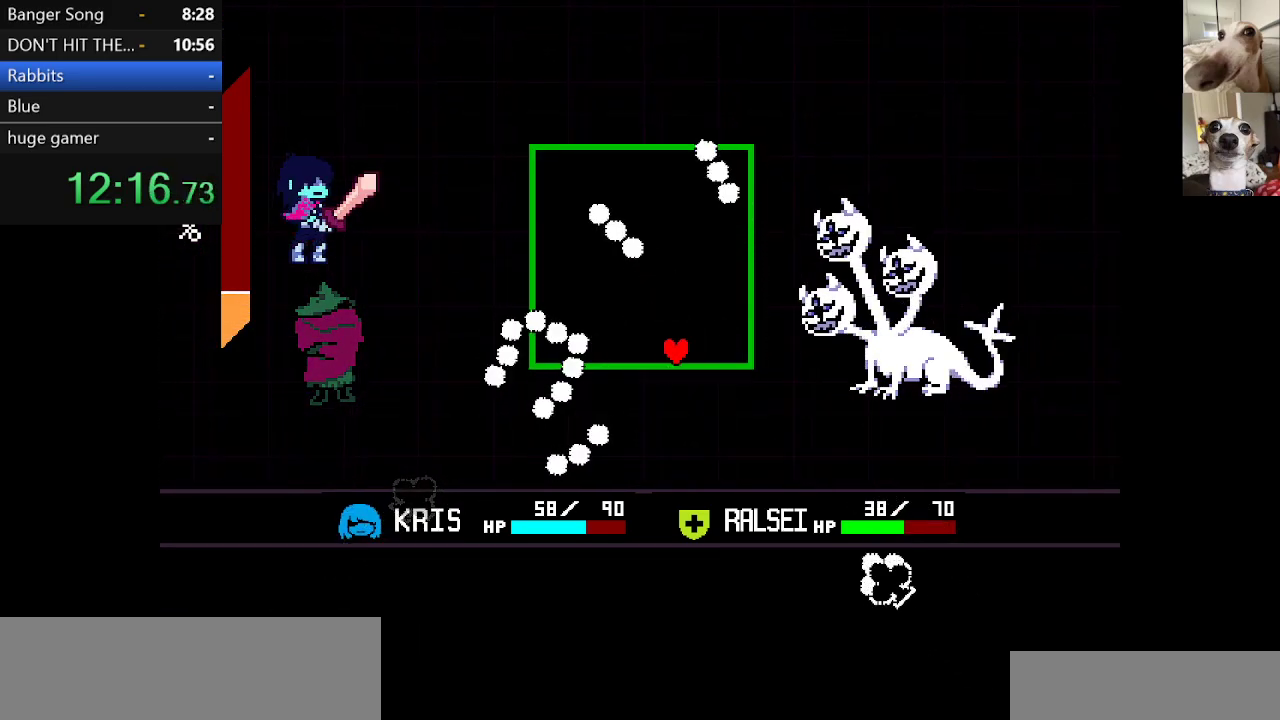
{"keys": ["down"], "events": [[150, "left", "down"], [250, "left", "up"], [483, "down", "down"]]}
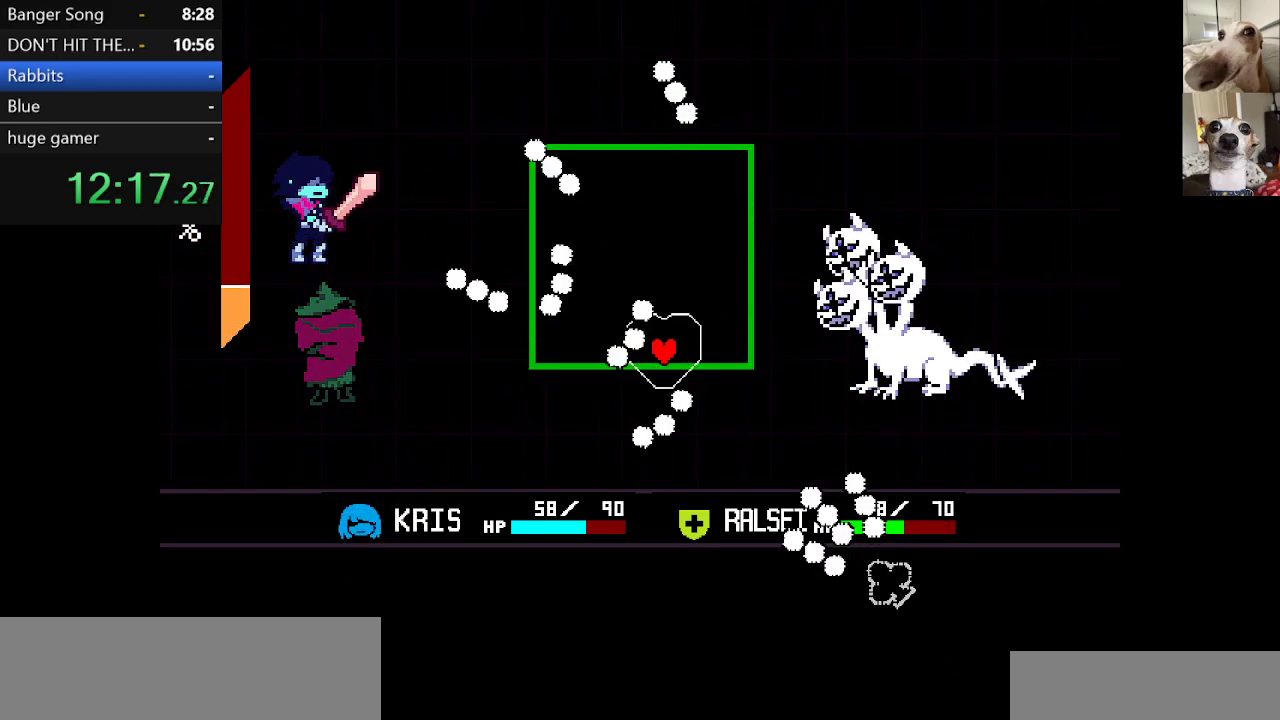
{"keys": ["left"], "events": [[33, "down", "up"], [217, "right", "down"], [367, "right", "up"], [450, "left", "down"]]}
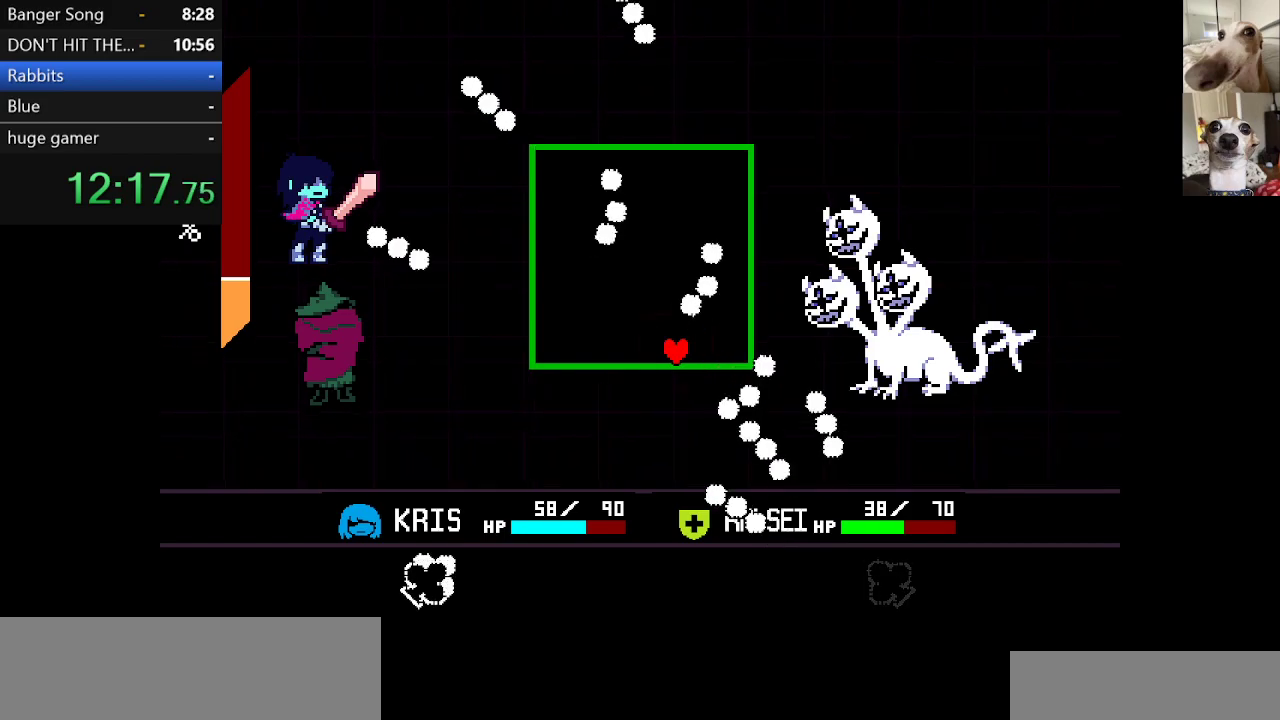
{"keys": [], "events": [[200, "left", "up"], [283, "left", "down"], [433, "left", "up"]]}
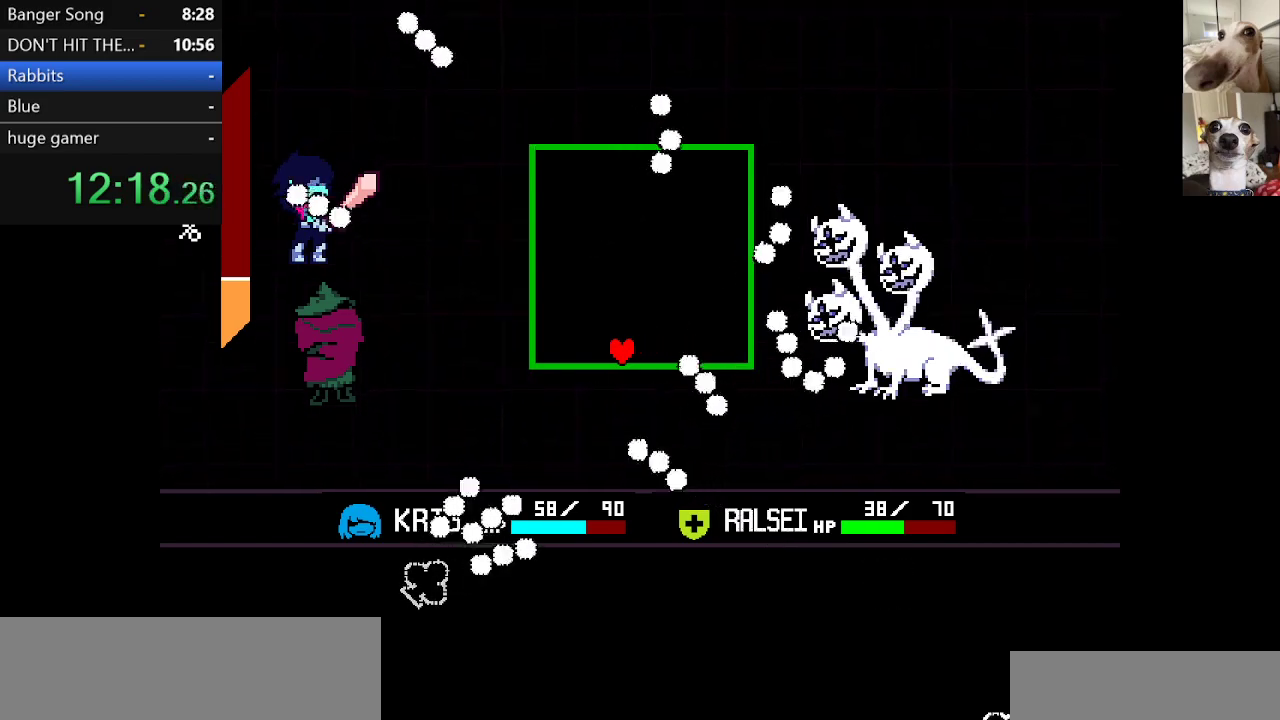
{"keys": [], "events": [[67, "left", "down"], [117, "left", "up"]]}
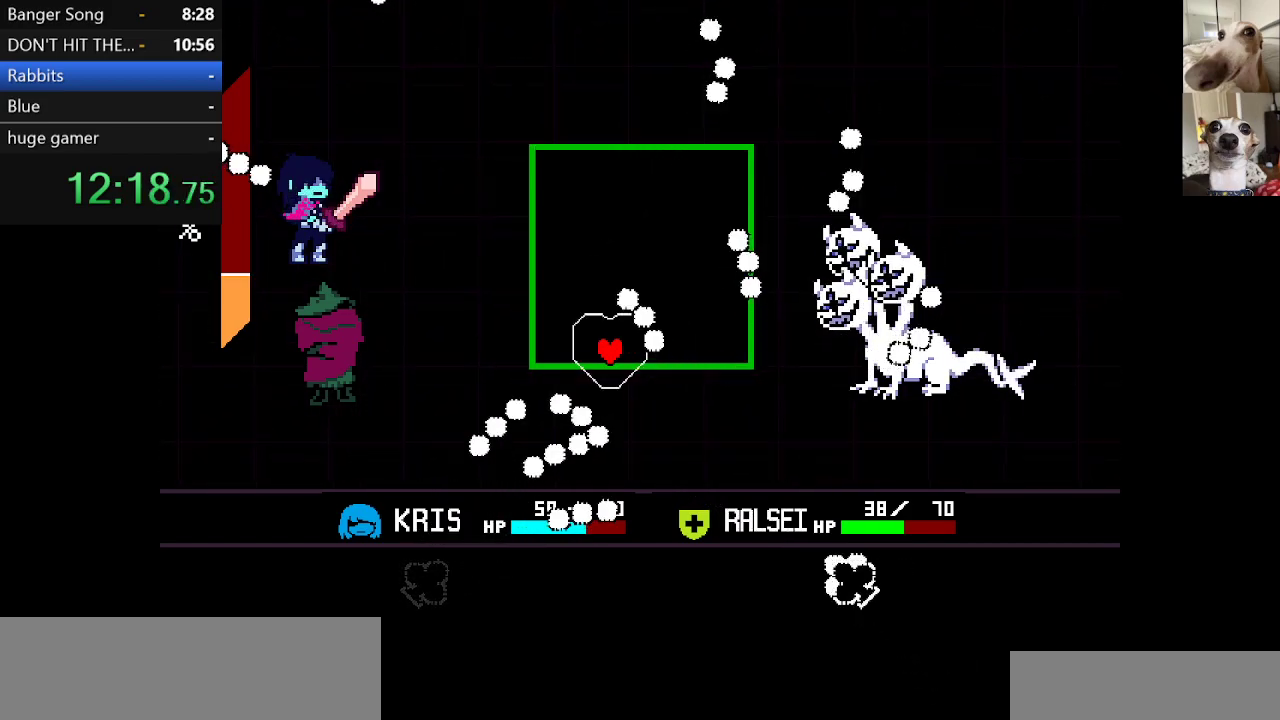
{"keys": [], "events": []}
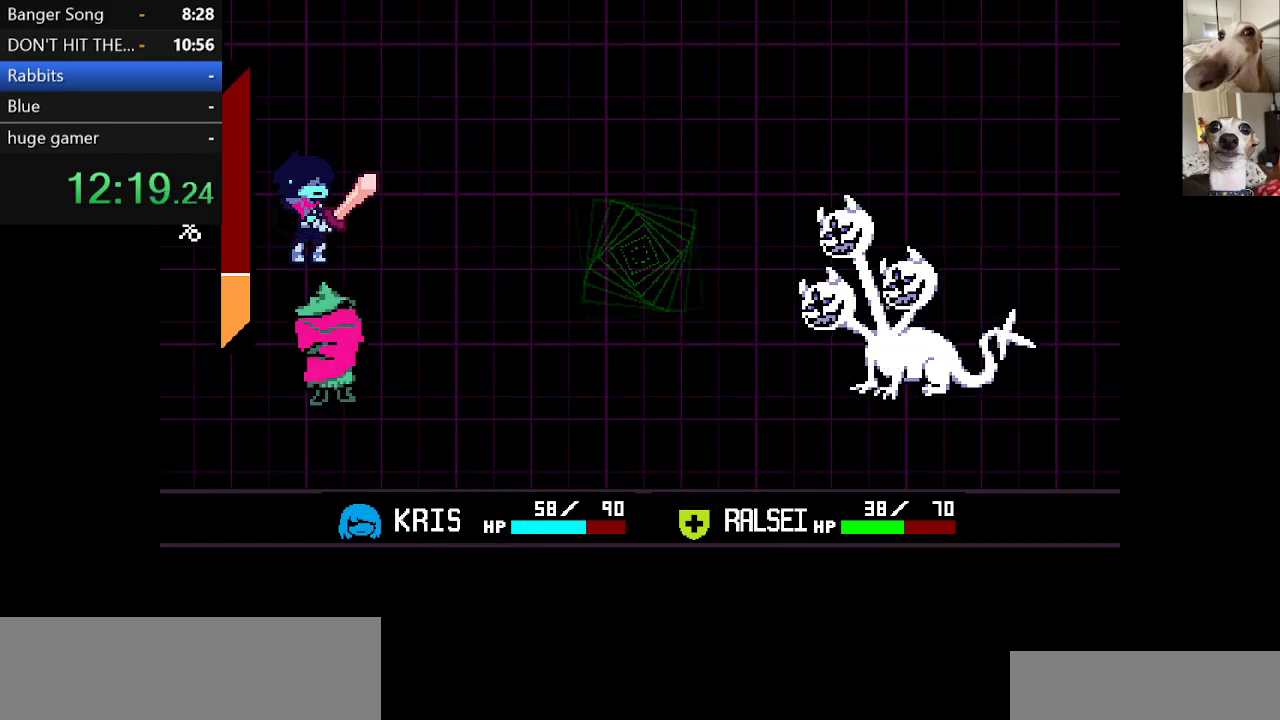
{"keys": [], "events": []}
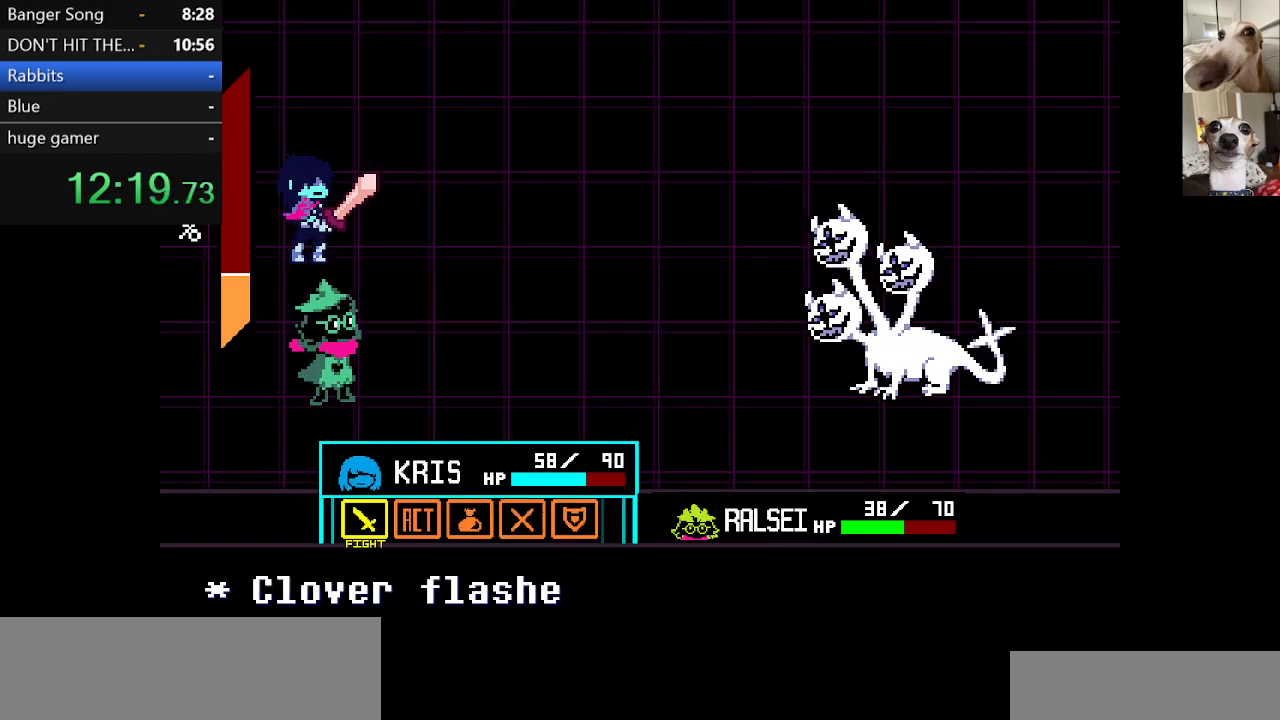
{"keys": ["z"], "events": [[150, "right", "down"], [200, "right", "up"], [283, "right", "down"], [367, "right", "up"], [467, "z", "down"]]}
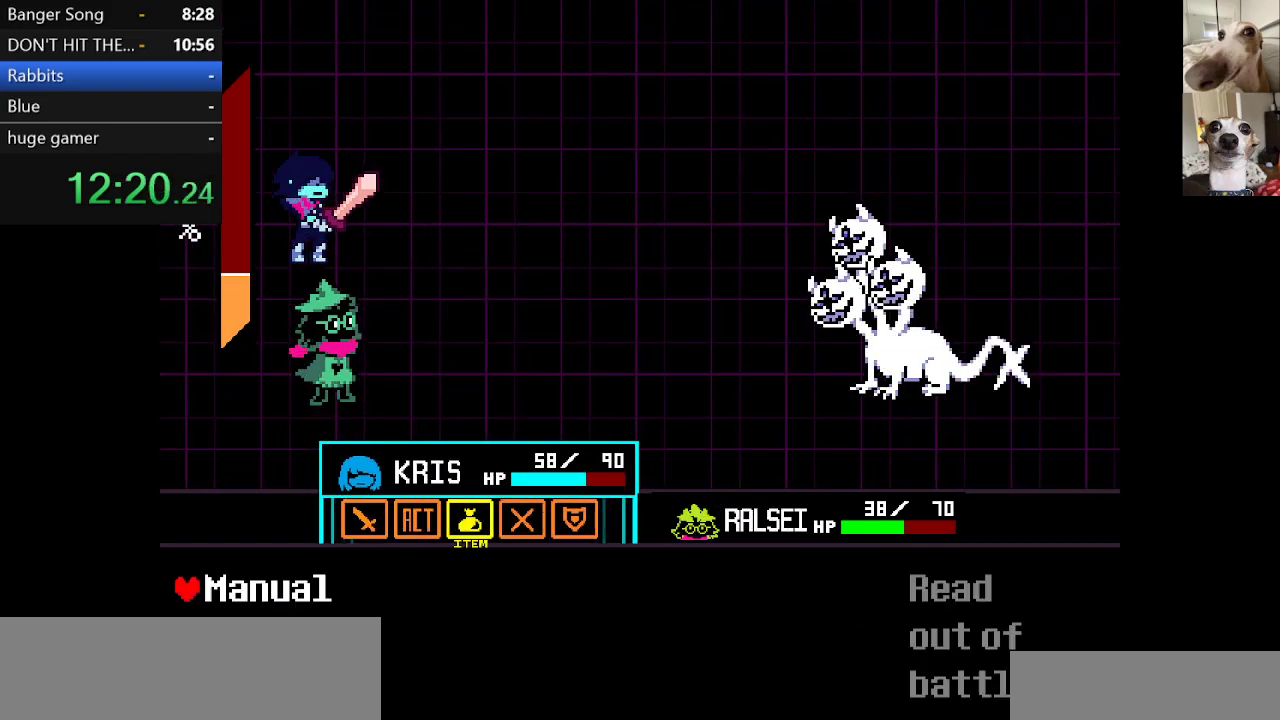
{"keys": [], "events": [[67, "z", "up"], [350, "z", "down"], [483, "z", "up"]]}
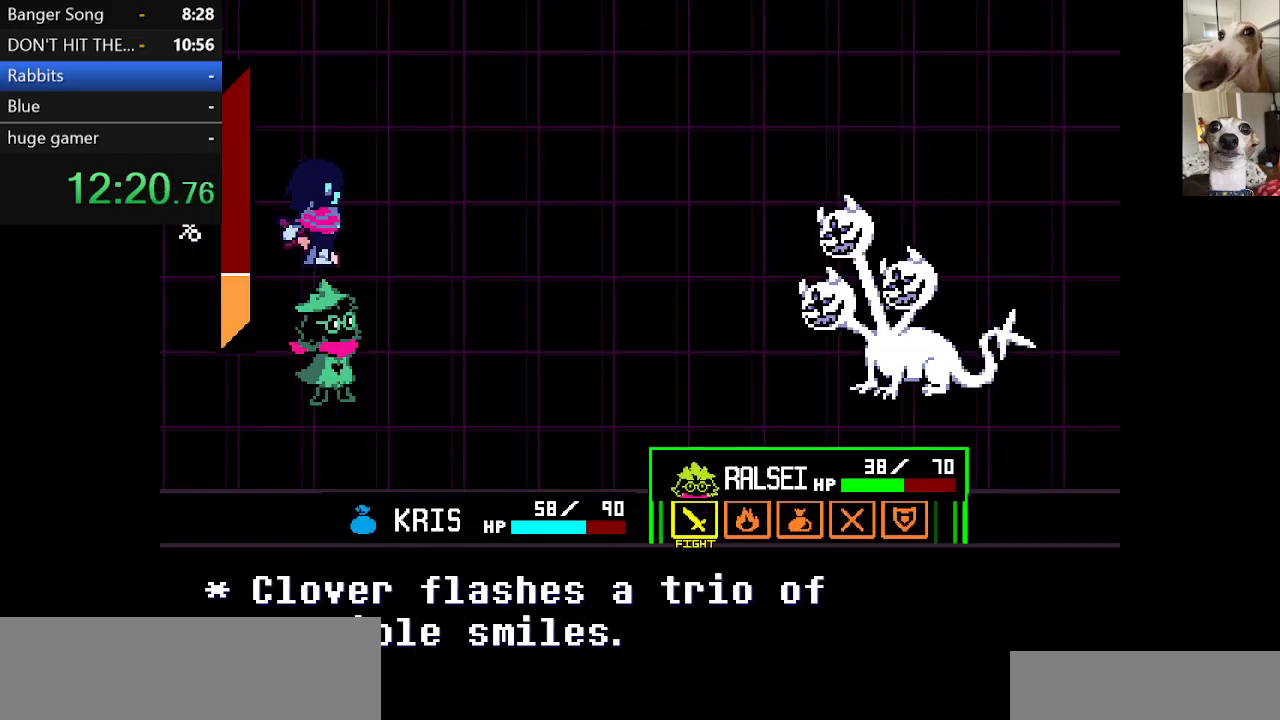
{"keys": ["left"], "events": [[317, "left", "down"], [417, "left", "up"], [450, "left", "down"]]}
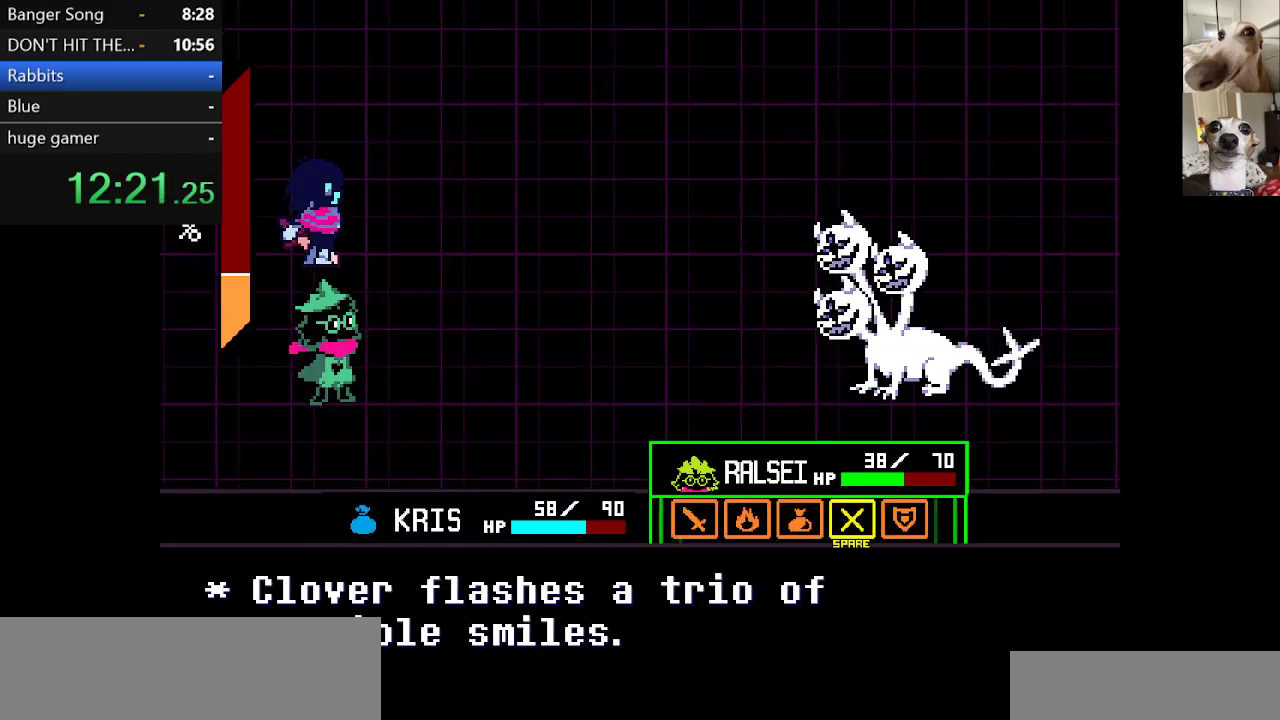
{"keys": ["c", "x"], "events": [[50, "left", "up"], [83, "z", "down"], [183, "z", "up"], [283, "z", "down"], [383, "z", "up"], [467, "c", "down"], [467, "x", "down"]]}
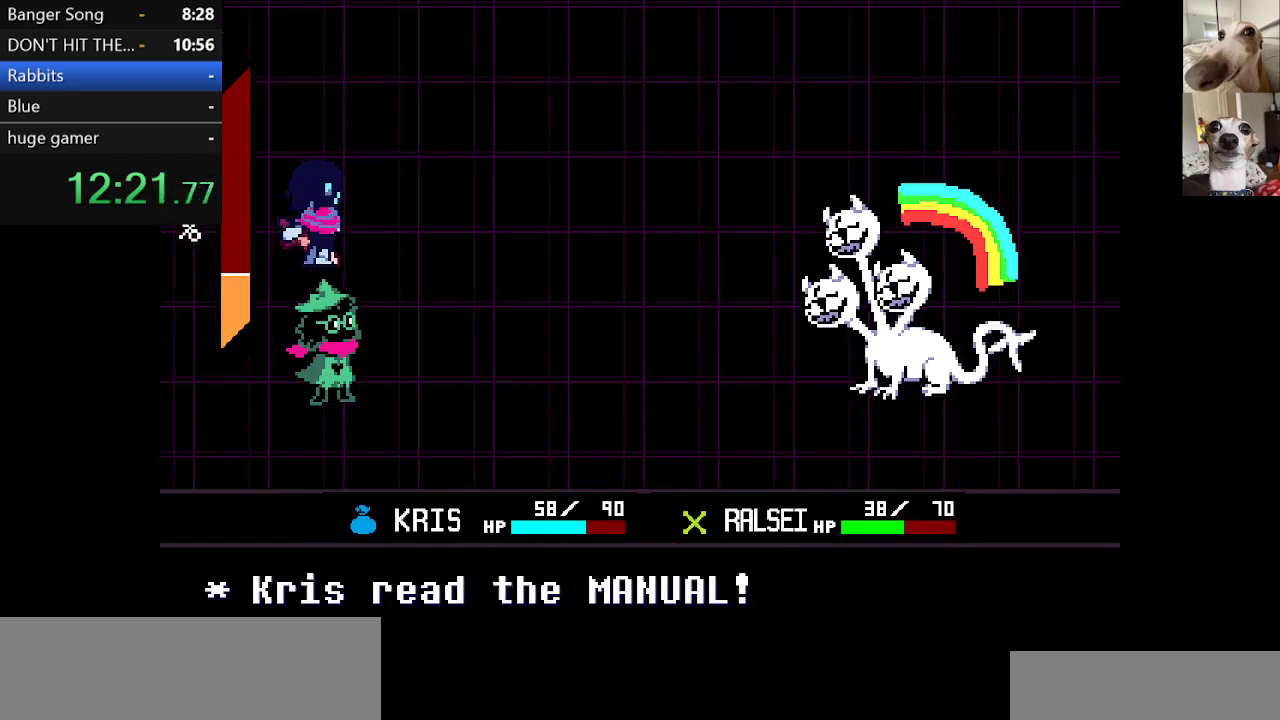
{"keys": ["c", "return", "x"], "events": [[117, "return", "down"], [117, "z", "down"], [200, "return", "up"], [200, "z", "up"], [250, "return", "down"], [250, "z", "down"], [300, "return", "up"], [350, "z", "up"], [383, "return", "down"], [383, "z", "down"], [450, "return", "up"], [483, "return", "down"], [483, "z", "up"]]}
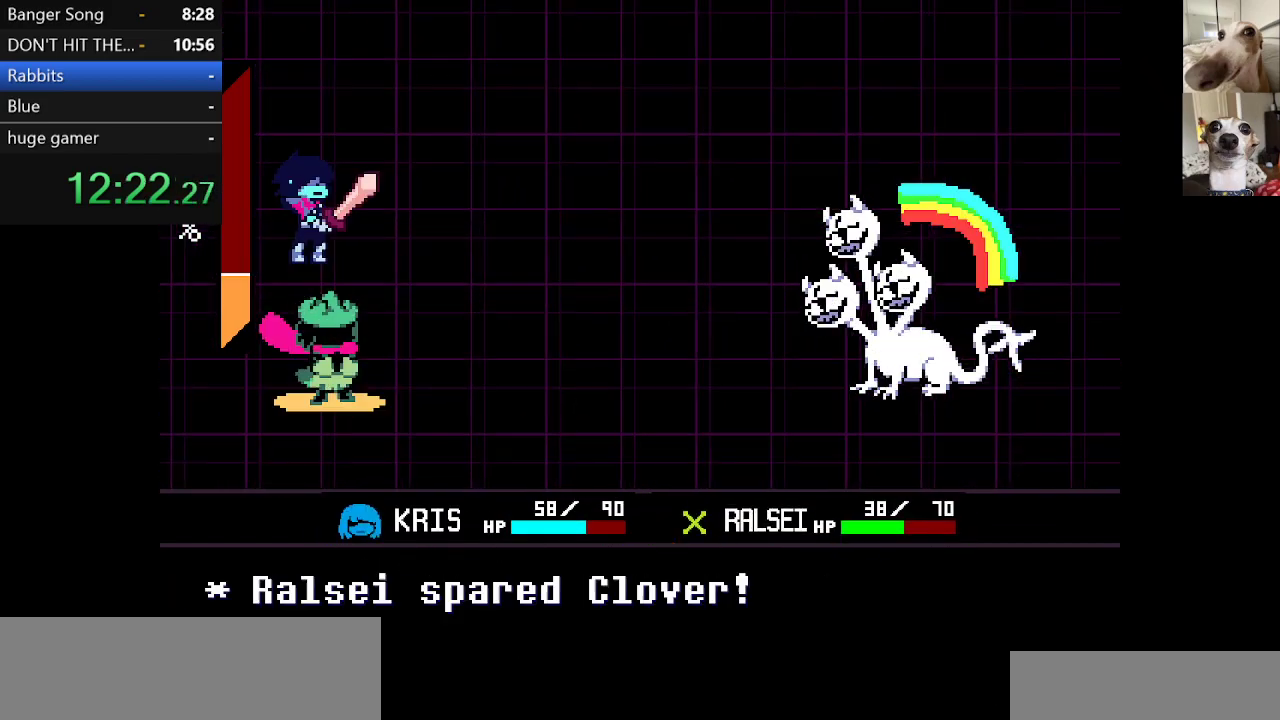
{"keys": ["c", "x"], "events": [[83, "return", "up"], [83, "z", "down"], [117, "return", "down"], [117, "z", "up"], [183, "return", "up"], [217, "z", "down"], [317, "z", "up"], [400, "z", "down"], [500, "z", "up"]]}
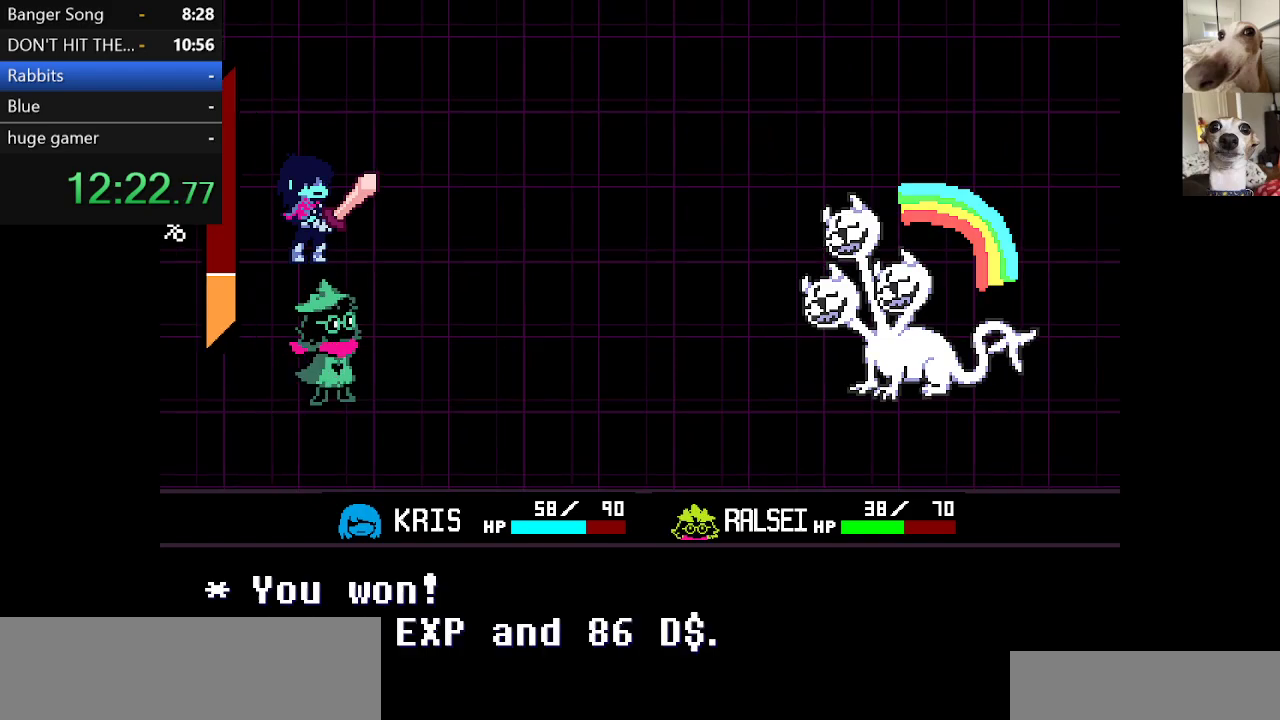
{"keys": ["c", "return", "x"], "events": [[50, "z", "down"], [183, "z", "up"], [283, "z", "down"], [333, "return", "down"], [367, "return", "up"], [417, "z", "up"], [467, "return", "down"]]}
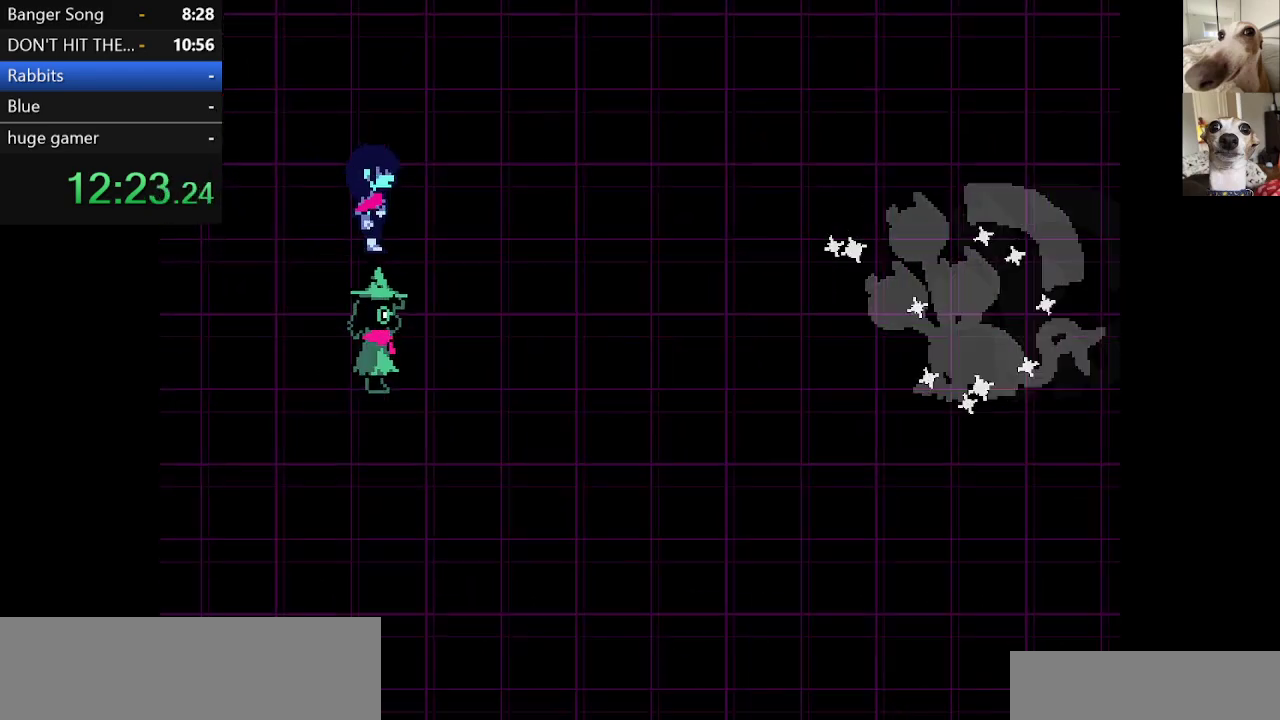
{"keys": ["c", "up", "x"], "events": [[17, "z", "down"], [67, "return", "up"], [67, "z", "up"], [150, "z", "down"], [200, "up", "down"], [250, "z", "up"], [350, "z", "down"], [433, "z", "up"]]}
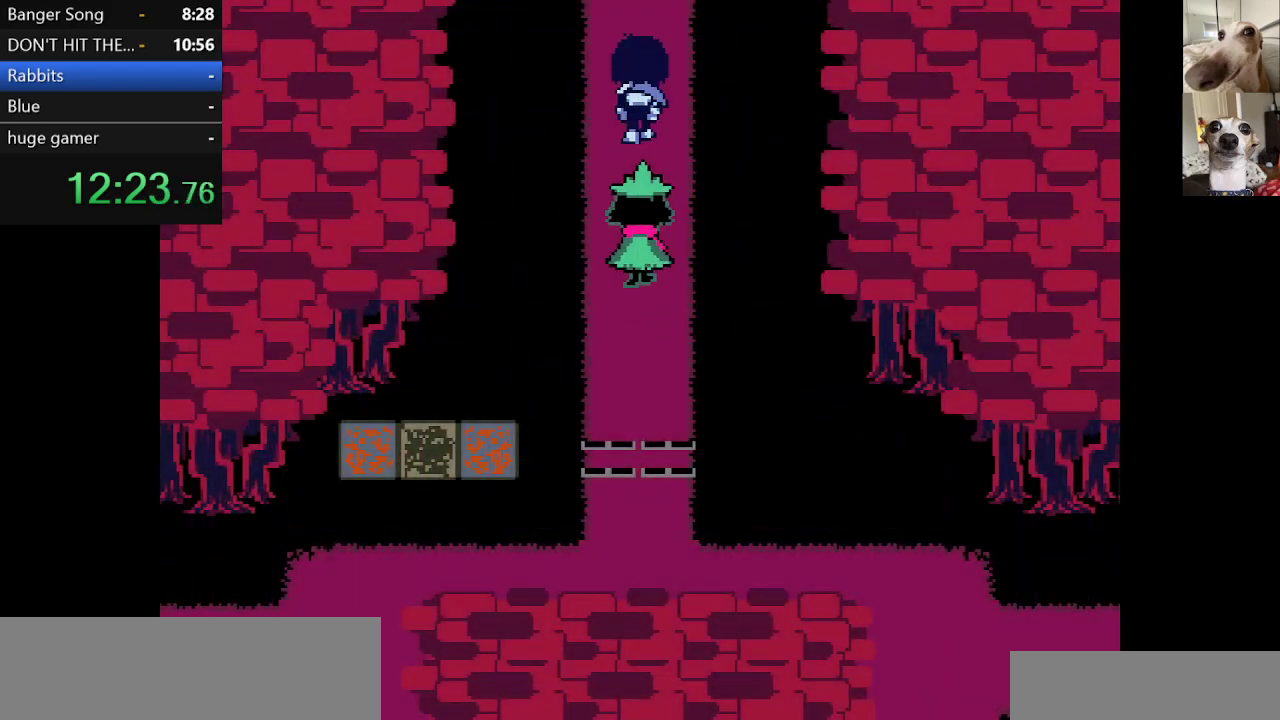
{"keys": ["c", "up", "x"], "events": []}
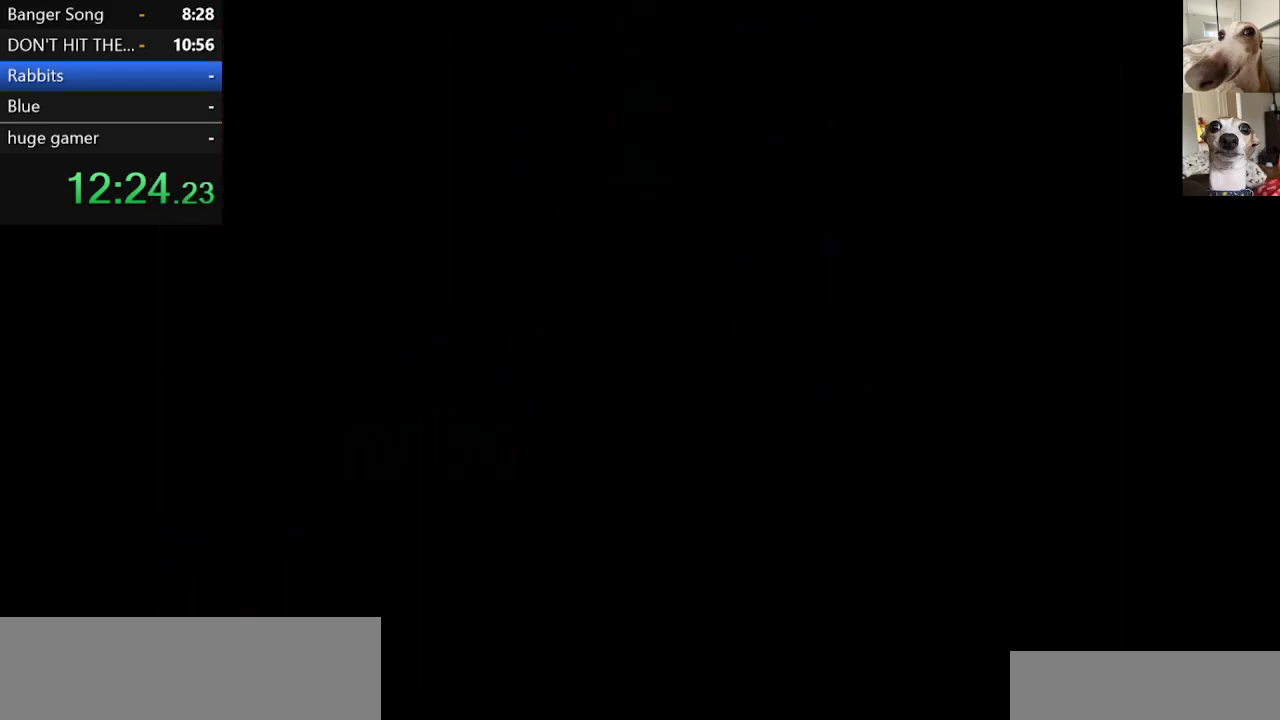
{"keys": ["c", "up", "x"], "events": []}
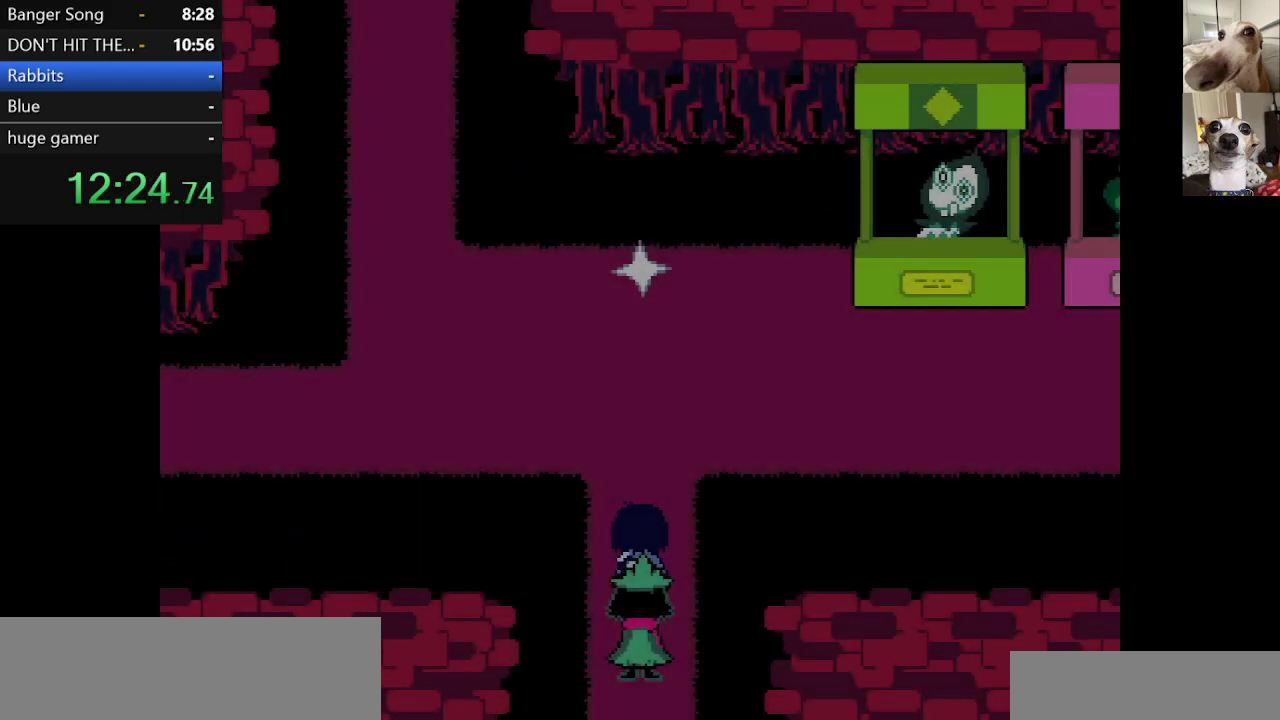
{"keys": ["c", "up", "x"], "events": []}